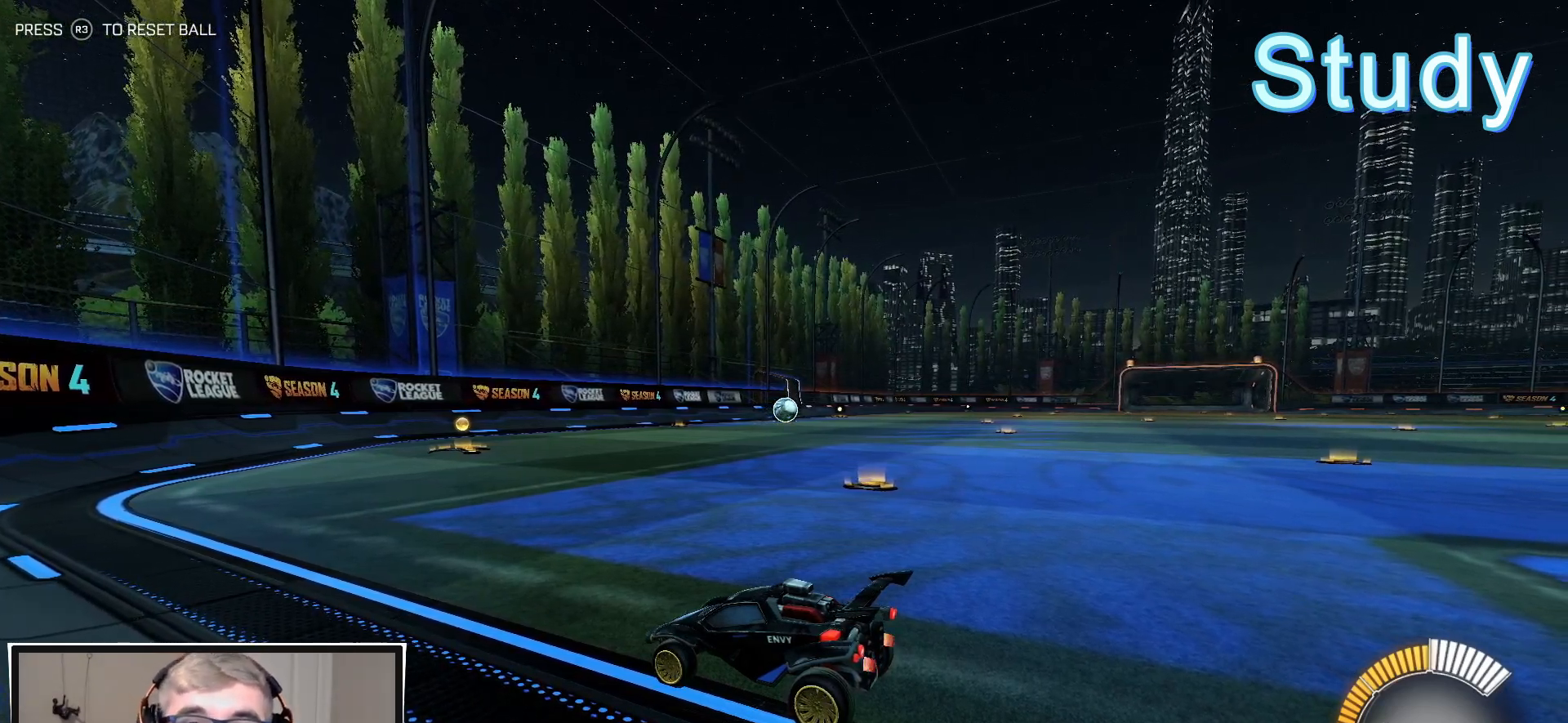
Gameplay with a controller (PlayStation layout); each line is a JSON object with the inputs held at the frame after it. "events" lists button and stick changes between this image and that frame as [ms after this image, input, new state], when the widget could be followed in between. Not read: R1.
{"buttons": [], "left_stick": "right", "right_stick": "center", "events": [[117, "left_stick", "right"]]}
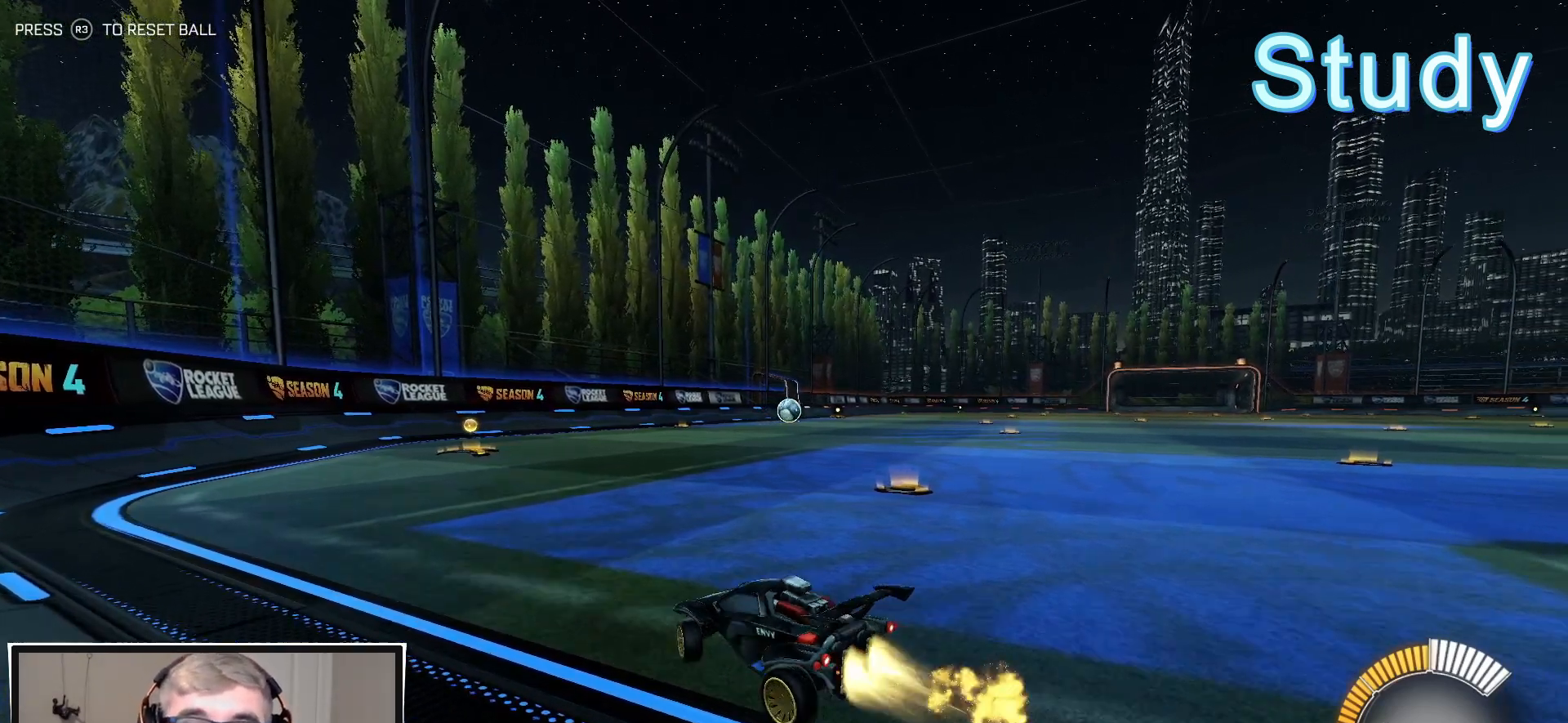
{"buttons": [], "left_stick": "center", "right_stick": "center", "events": [[367, "left_stick", "center"]]}
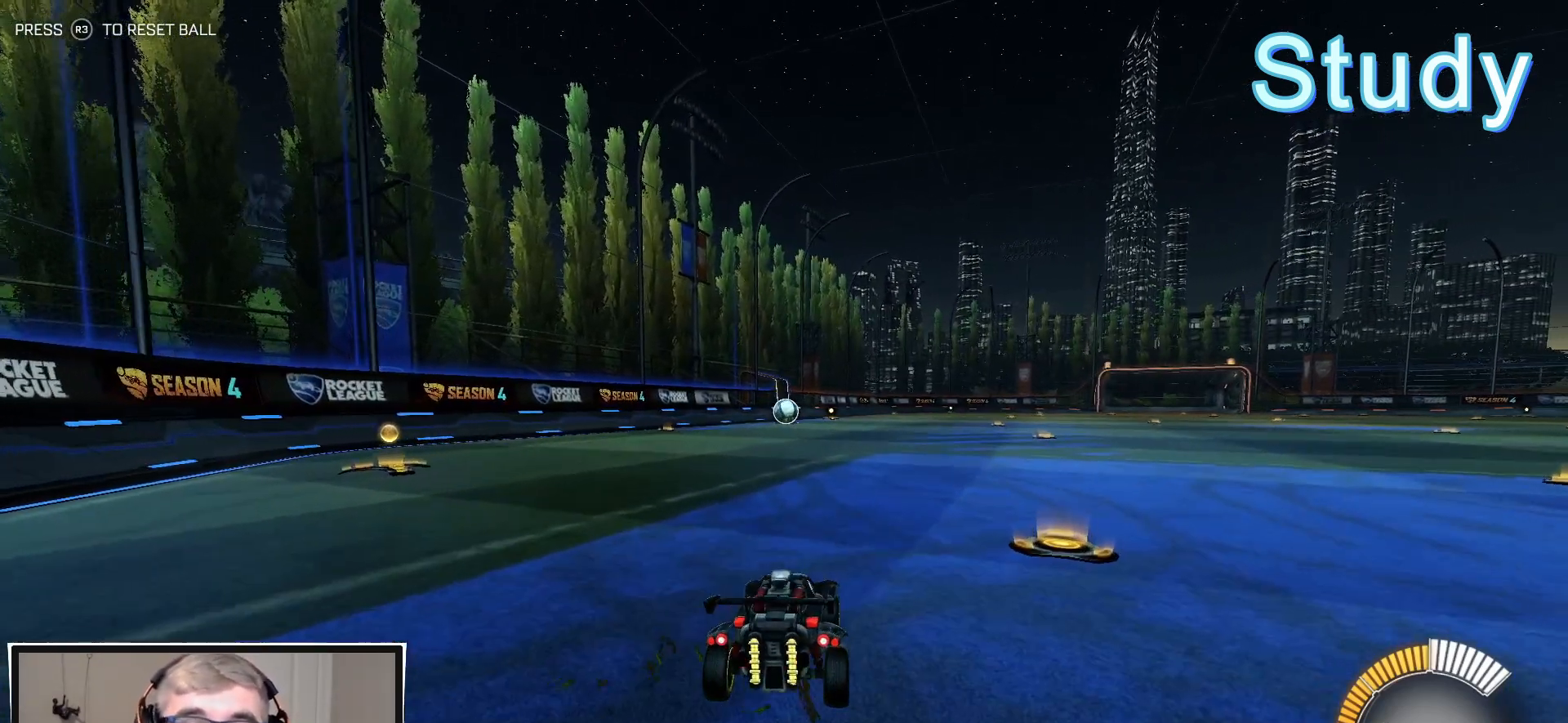
{"buttons": [], "left_stick": "center", "right_stick": "center", "events": []}
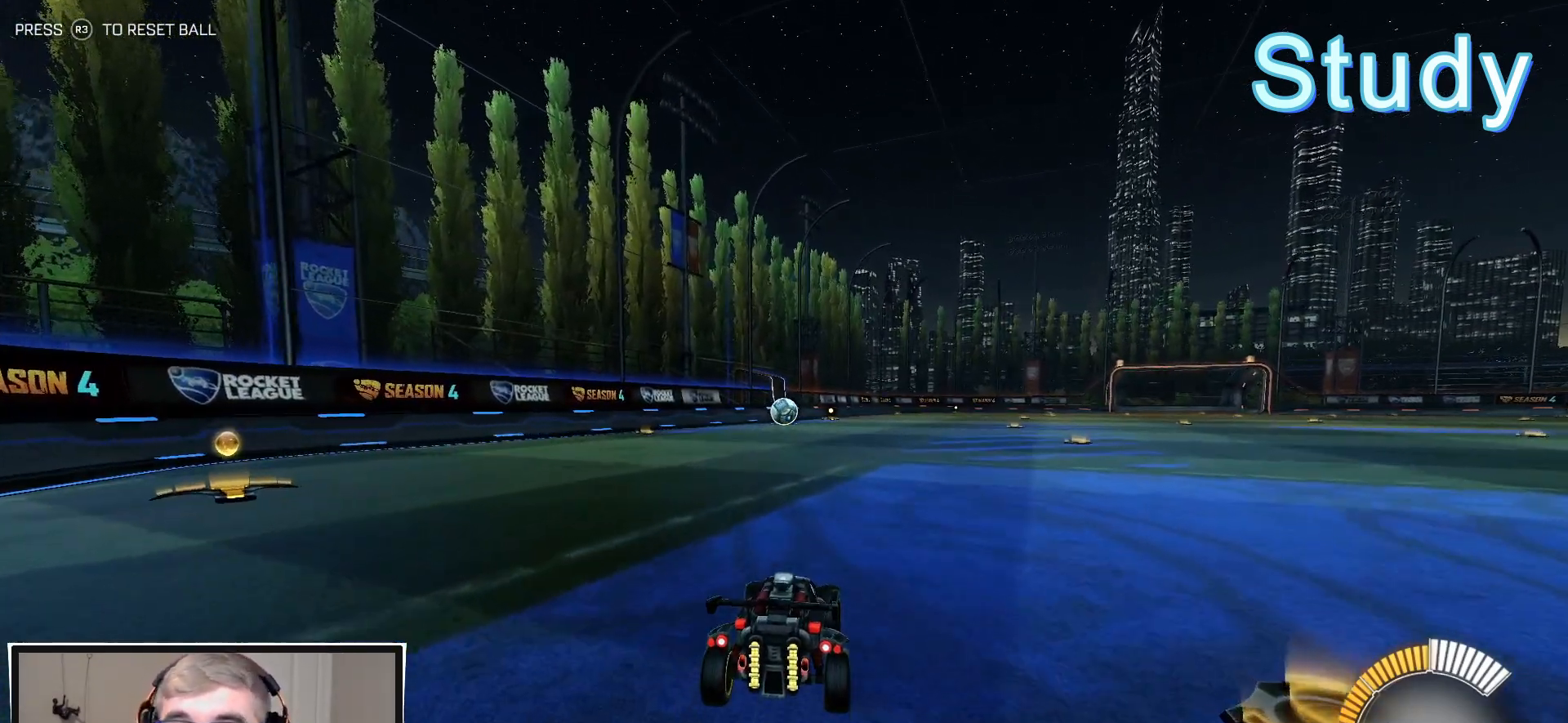
{"buttons": [], "left_stick": "center", "right_stick": "center", "events": []}
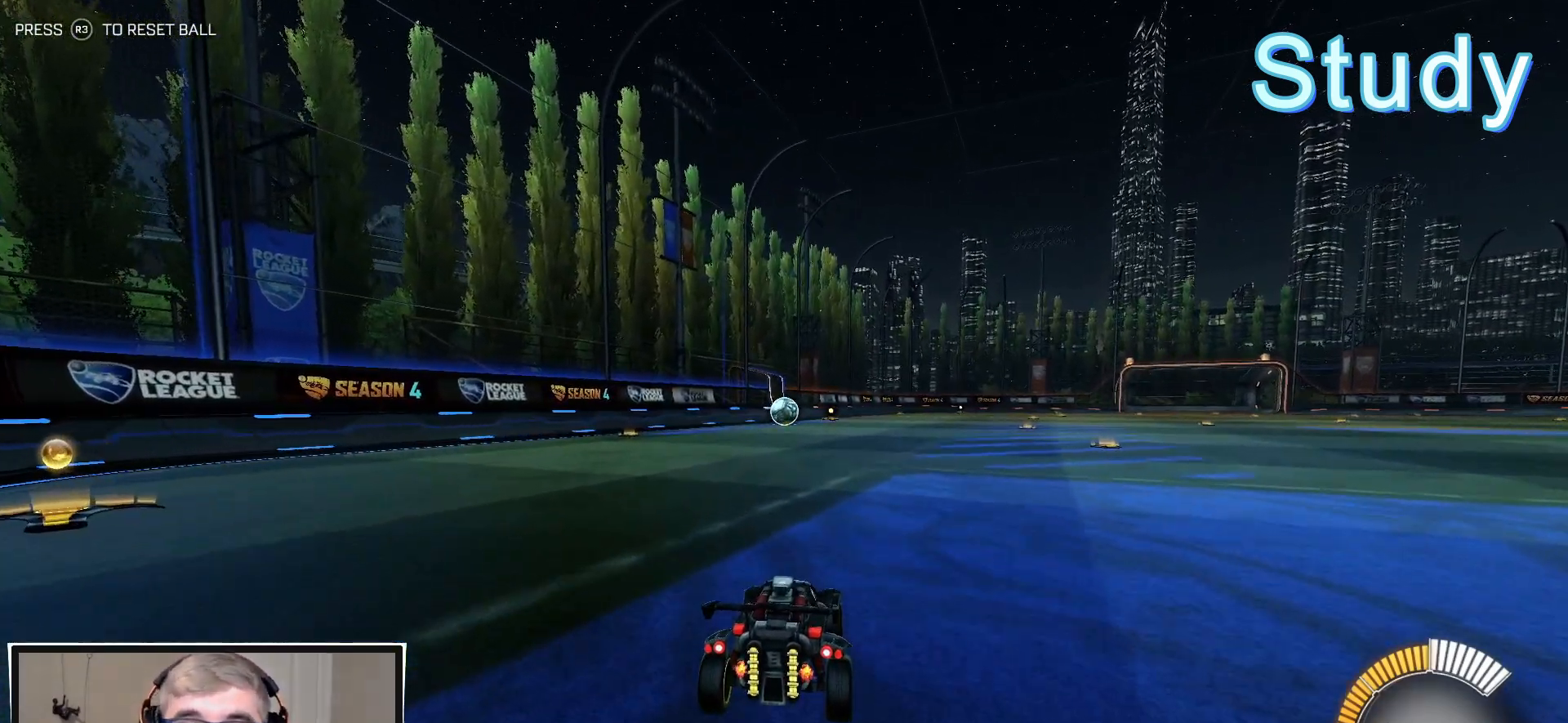
{"buttons": [], "left_stick": "center", "right_stick": "center", "events": []}
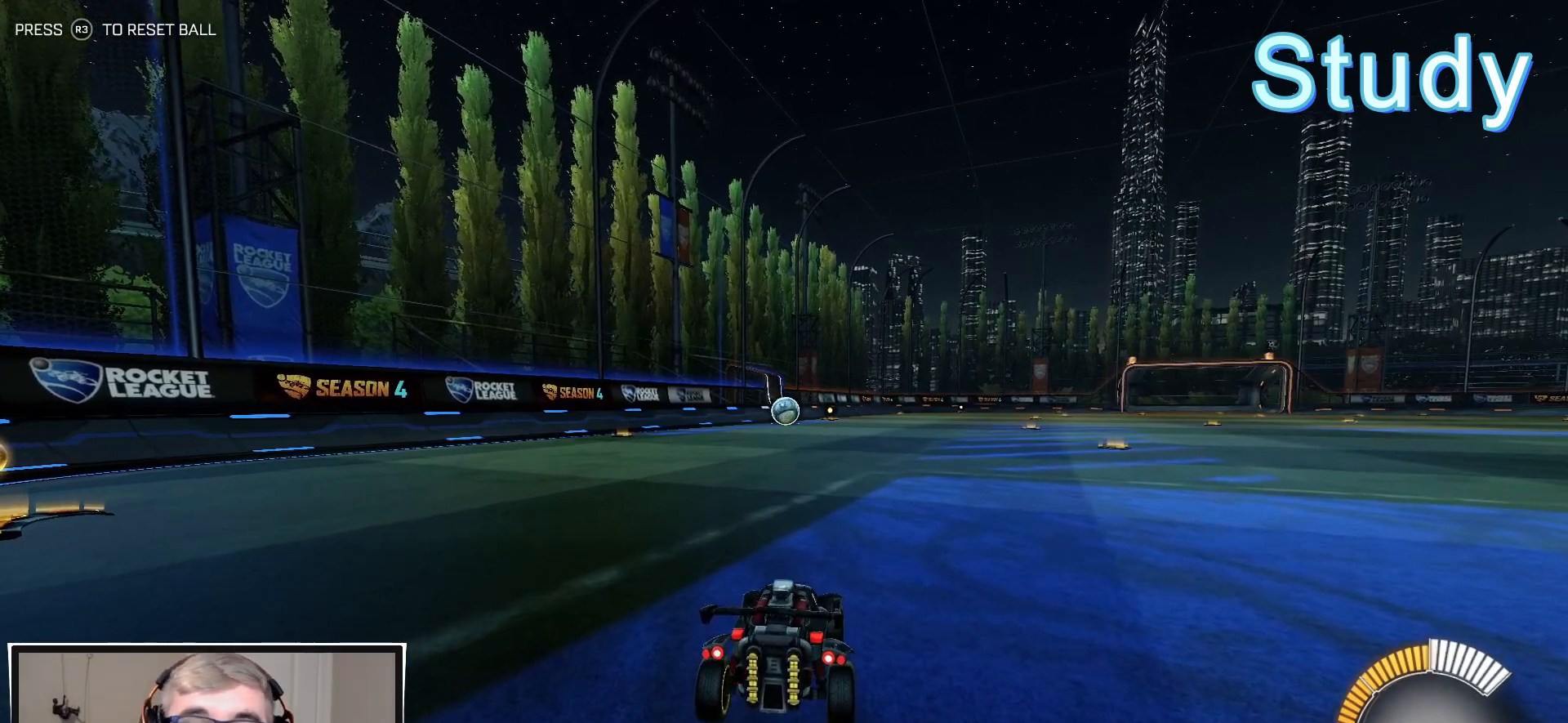
{"buttons": [], "left_stick": "center", "right_stick": "center", "events": []}
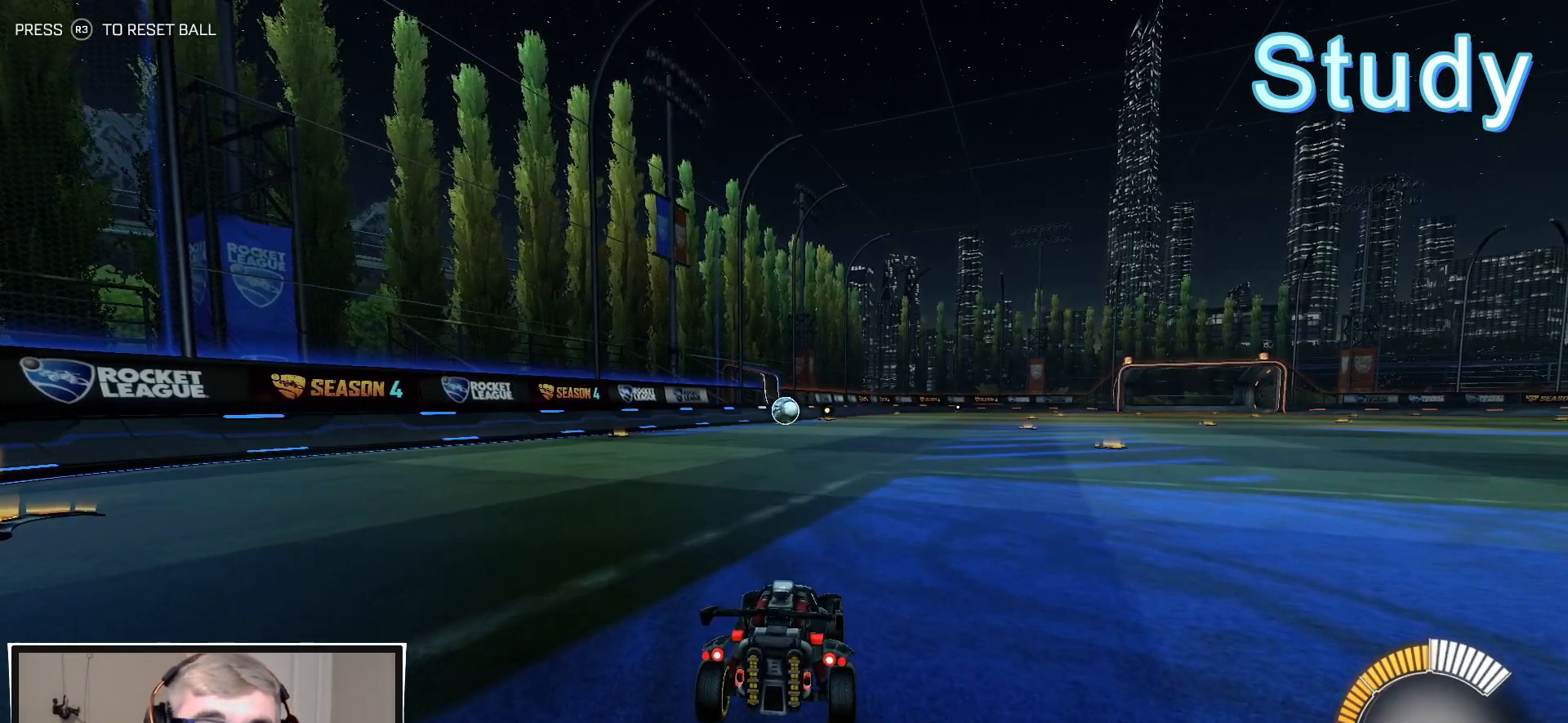
{"buttons": [], "left_stick": "center", "right_stick": "center", "events": []}
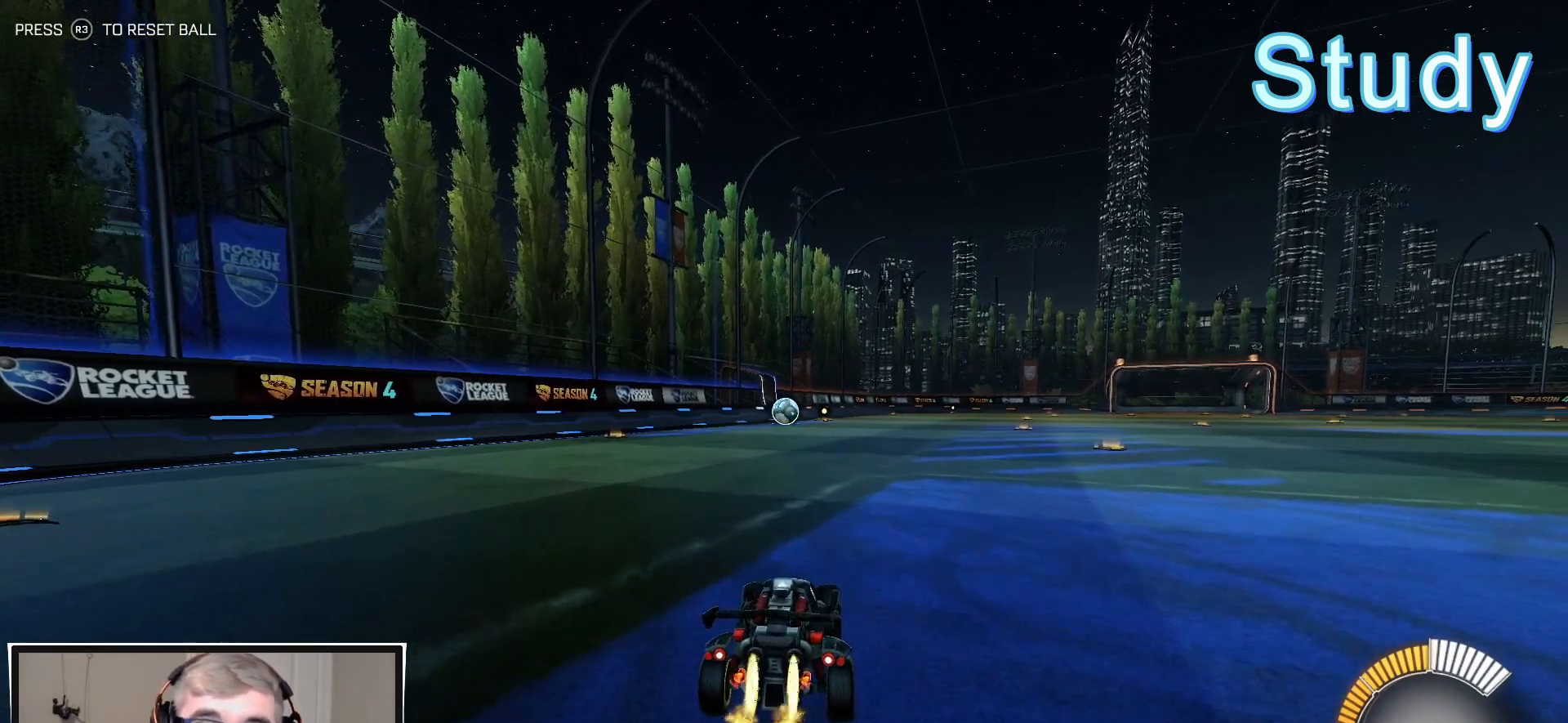
{"buttons": [], "left_stick": "down-left", "right_stick": "center", "events": [[467, "left_stick", "down-left"]]}
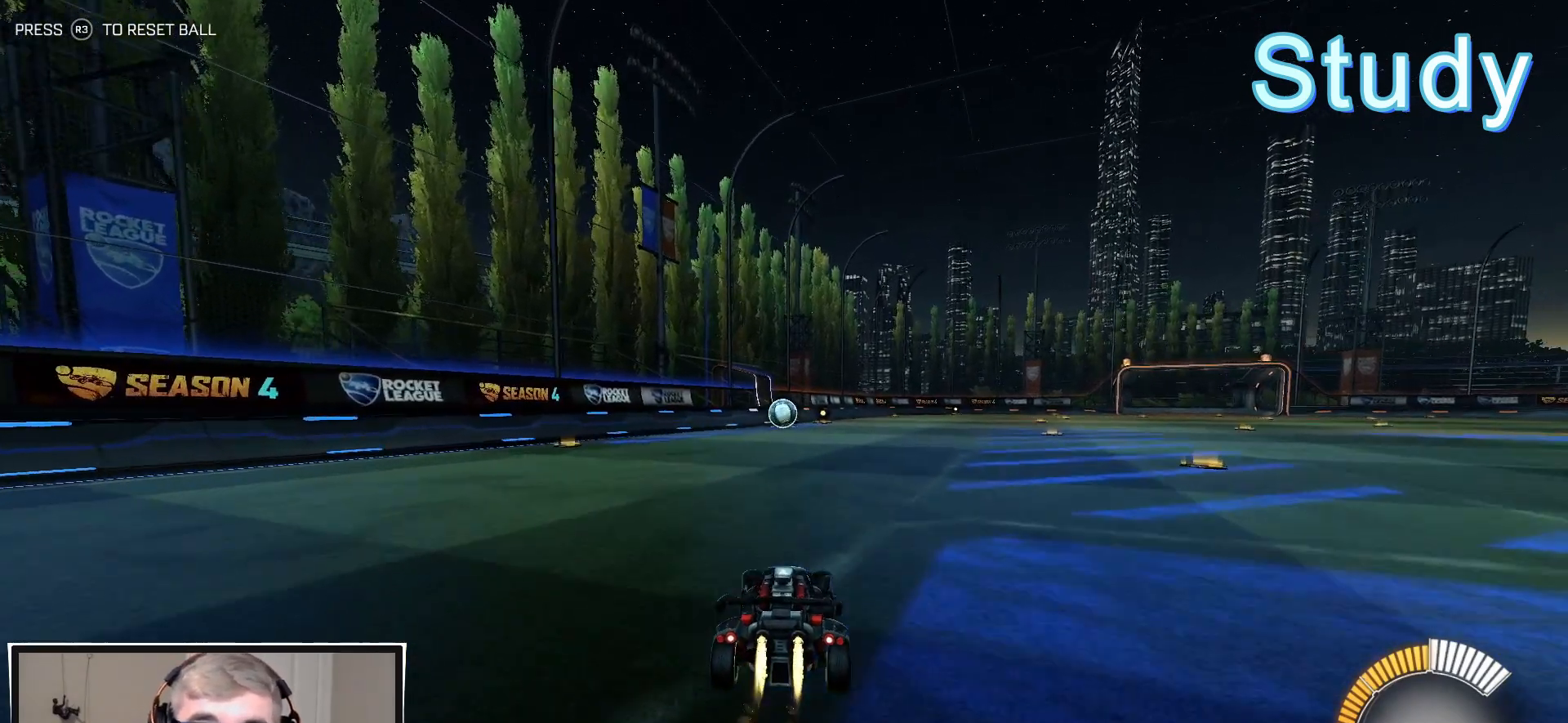
{"buttons": [], "left_stick": "center", "right_stick": "center", "events": [[17, "left_stick", "center"], [50, "R2", "down"], [383, "R2", "up"]]}